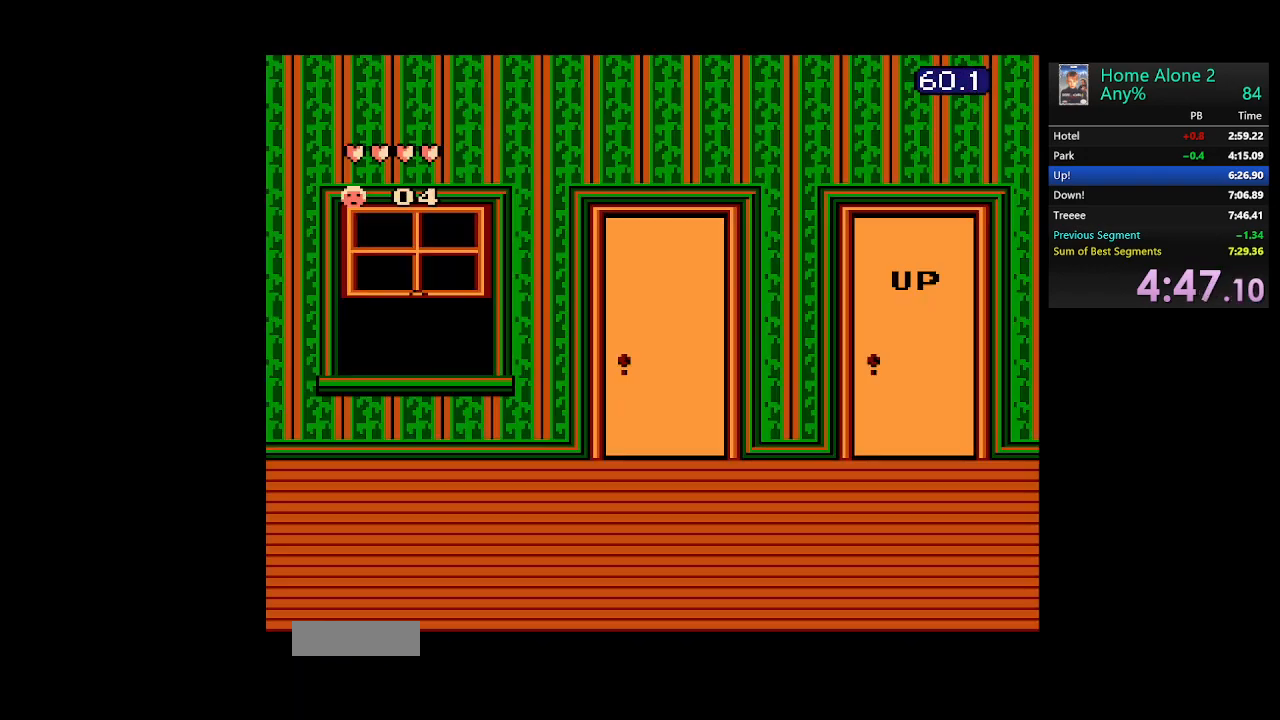
Gameplay with a controller (Nintendo layout); each line is a JSON object with the inputs held at the frame after it. "events" lists button and stick changes between this image and that frame as [ms after this image, input, new state], when the widget could be followed in between. Not read: L3 R3.
{"buttons": ["DPAD_RIGHT"], "events": []}
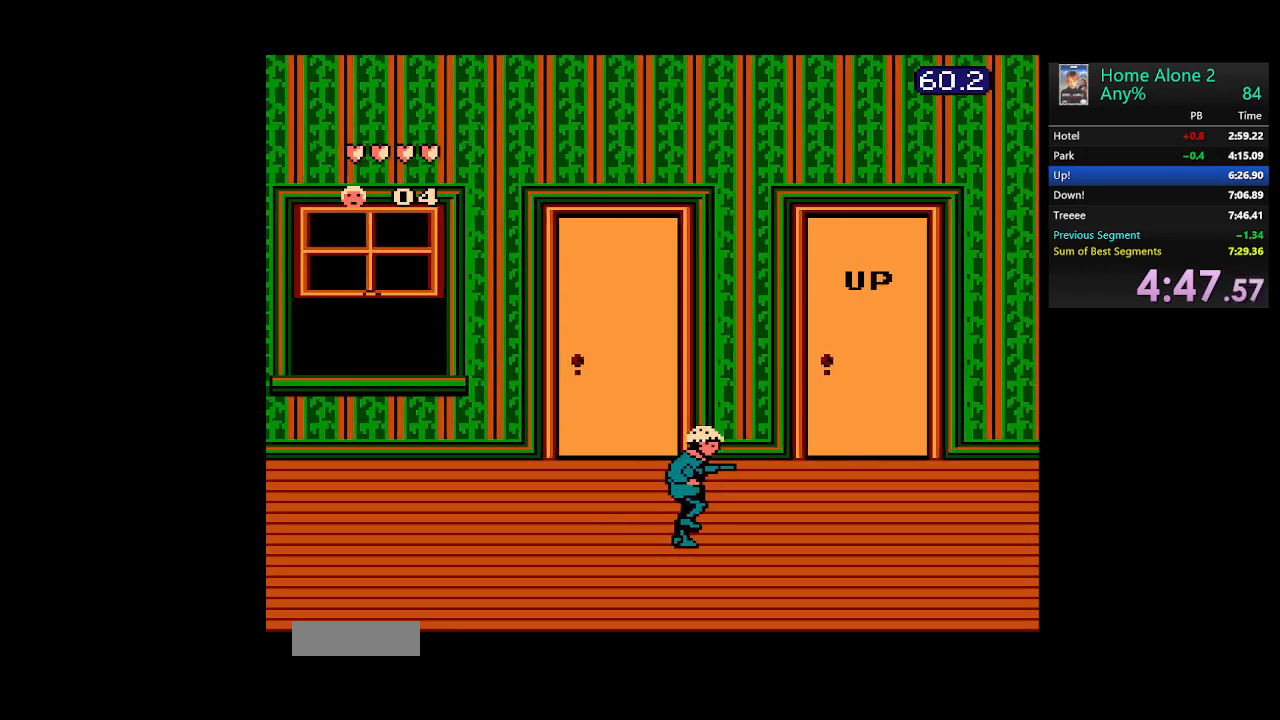
{"buttons": ["DPAD_UP"], "events": [[433, "DPAD_RIGHT", "up"], [483, "DPAD_UP", "down"]]}
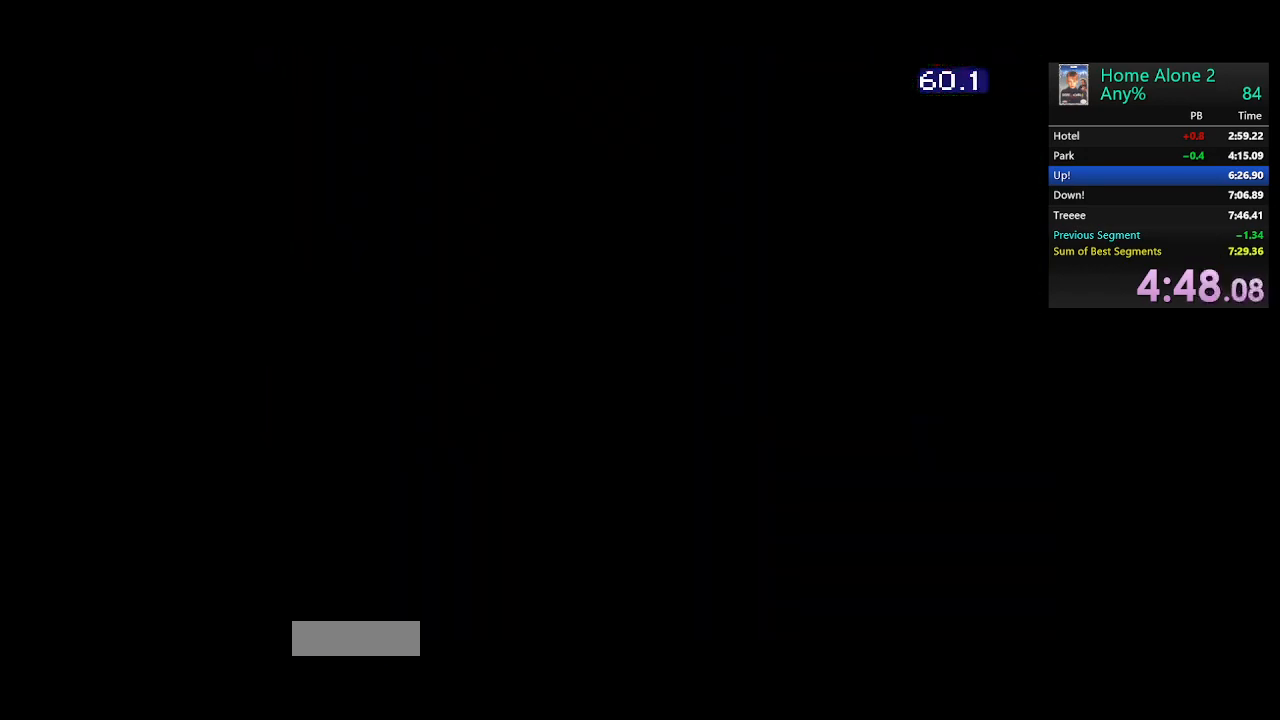
{"buttons": ["DPAD_RIGHT"], "events": [[100, "DPAD_RIGHT", "down"], [100, "DPAD_UP", "up"]]}
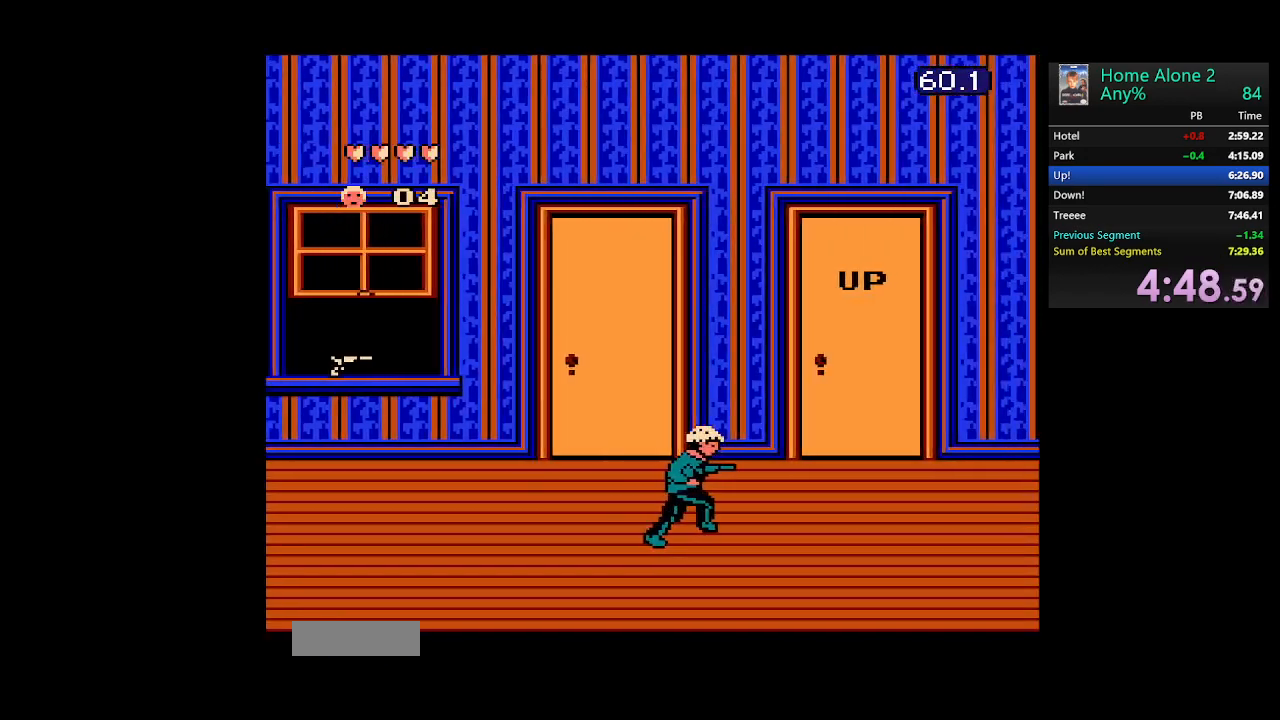
{"buttons": ["DPAD_RIGHT"], "events": []}
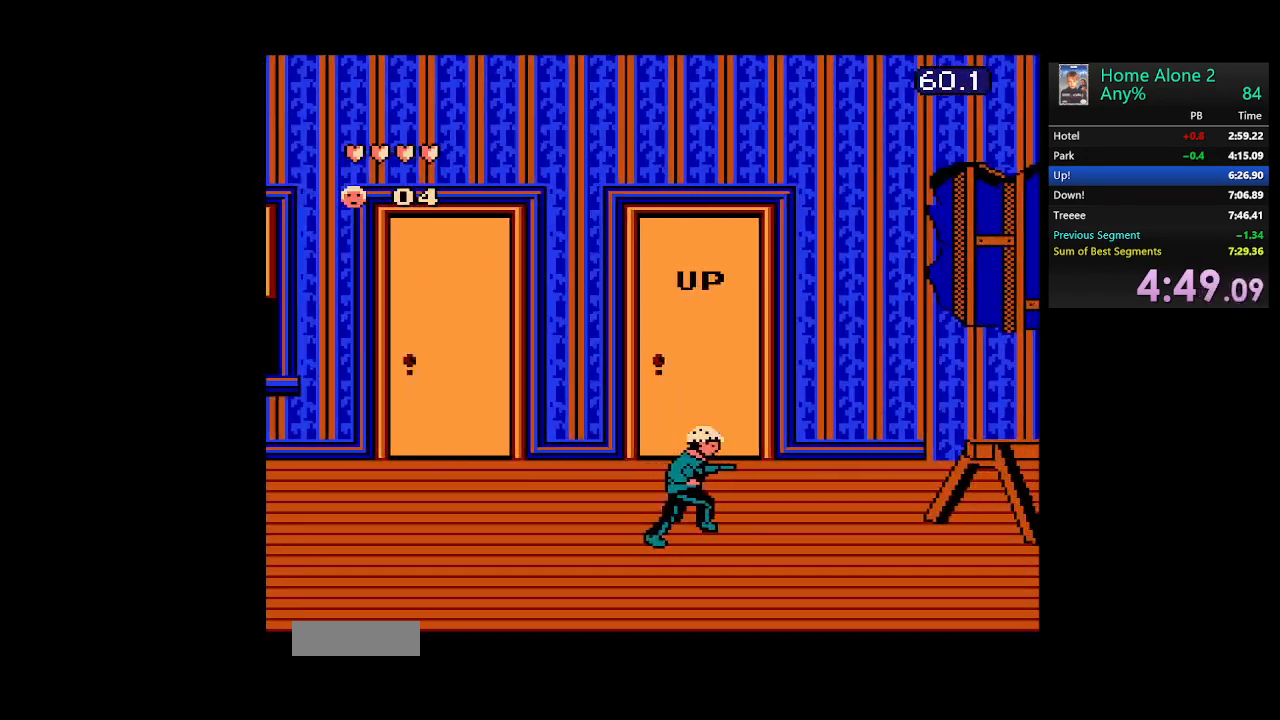
{"buttons": ["DPAD_RIGHT"], "events": [[50, "A", "down"], [267, "A", "up"]]}
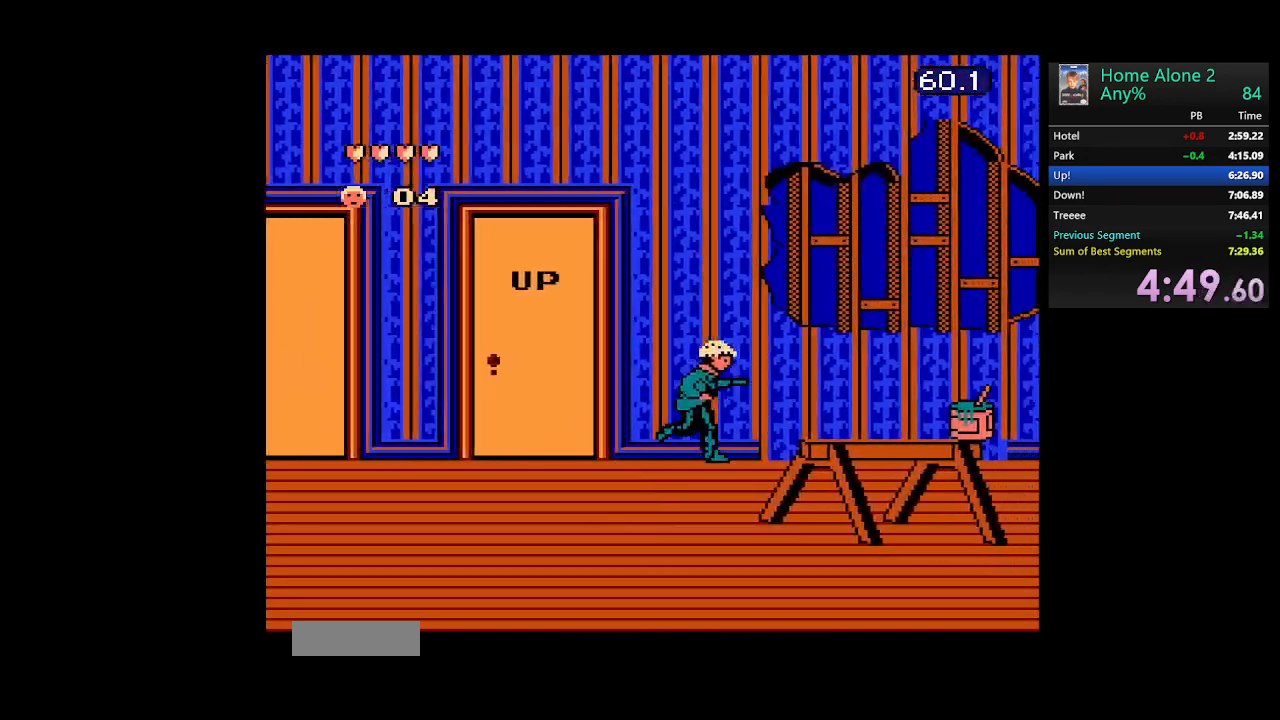
{"buttons": ["DPAD_RIGHT"], "events": [[83, "B", "down"], [267, "B", "up"]]}
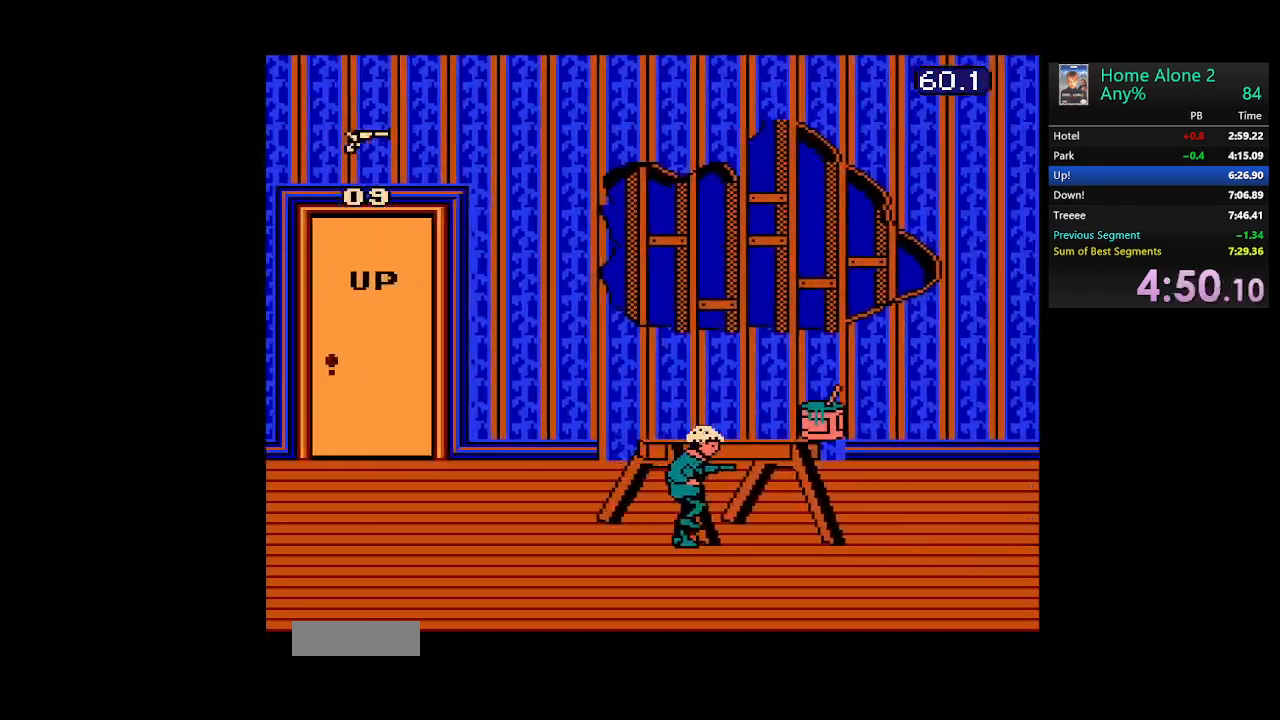
{"buttons": ["DPAD_RIGHT", "START"], "events": [[450, "START", "down"]]}
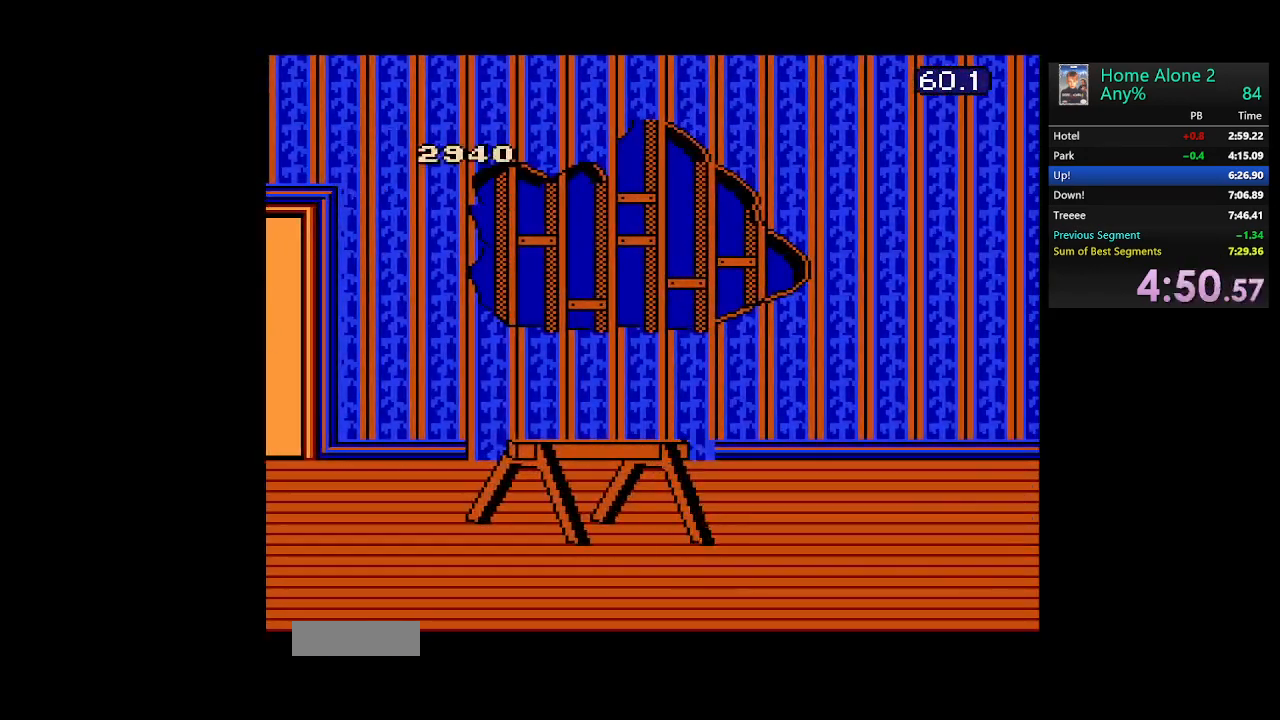
{"buttons": ["DPAD_RIGHT"], "events": [[83, "START", "up"], [167, "START", "down"], [250, "START", "up"]]}
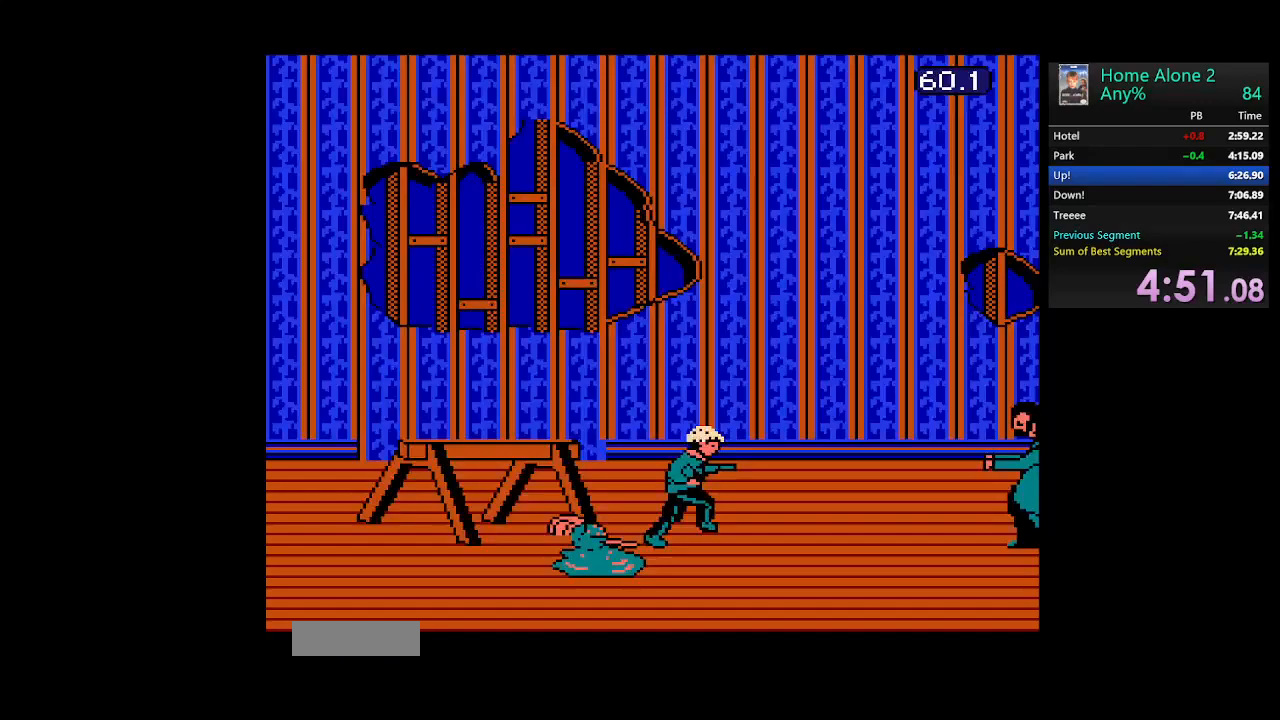
{"buttons": ["DPAD_RIGHT"], "events": []}
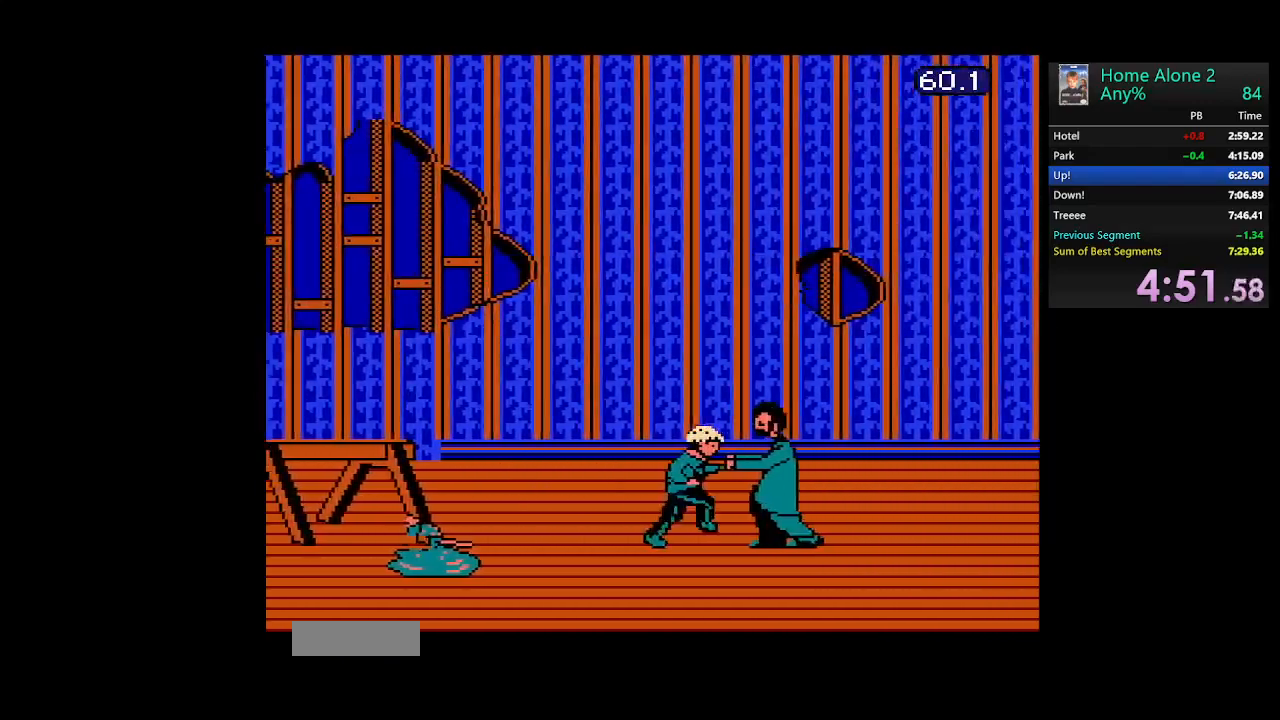
{"buttons": ["DPAD_RIGHT"], "events": []}
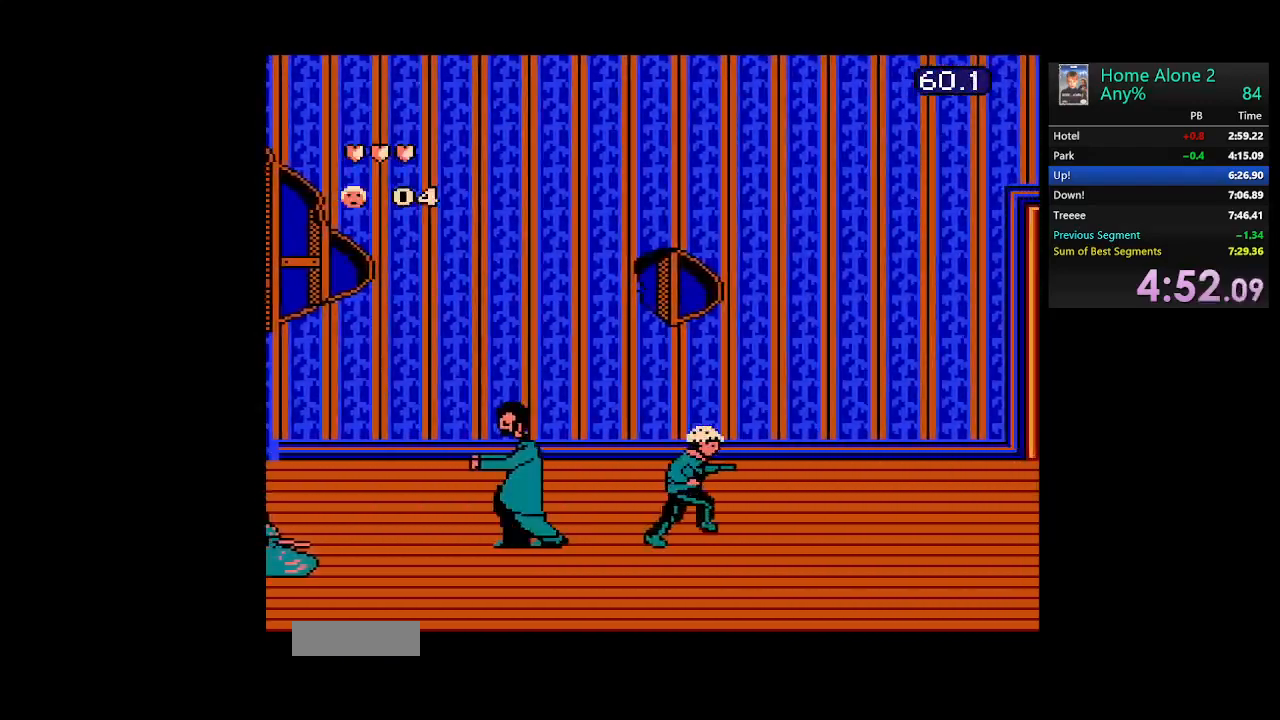
{"buttons": ["DPAD_RIGHT"], "events": []}
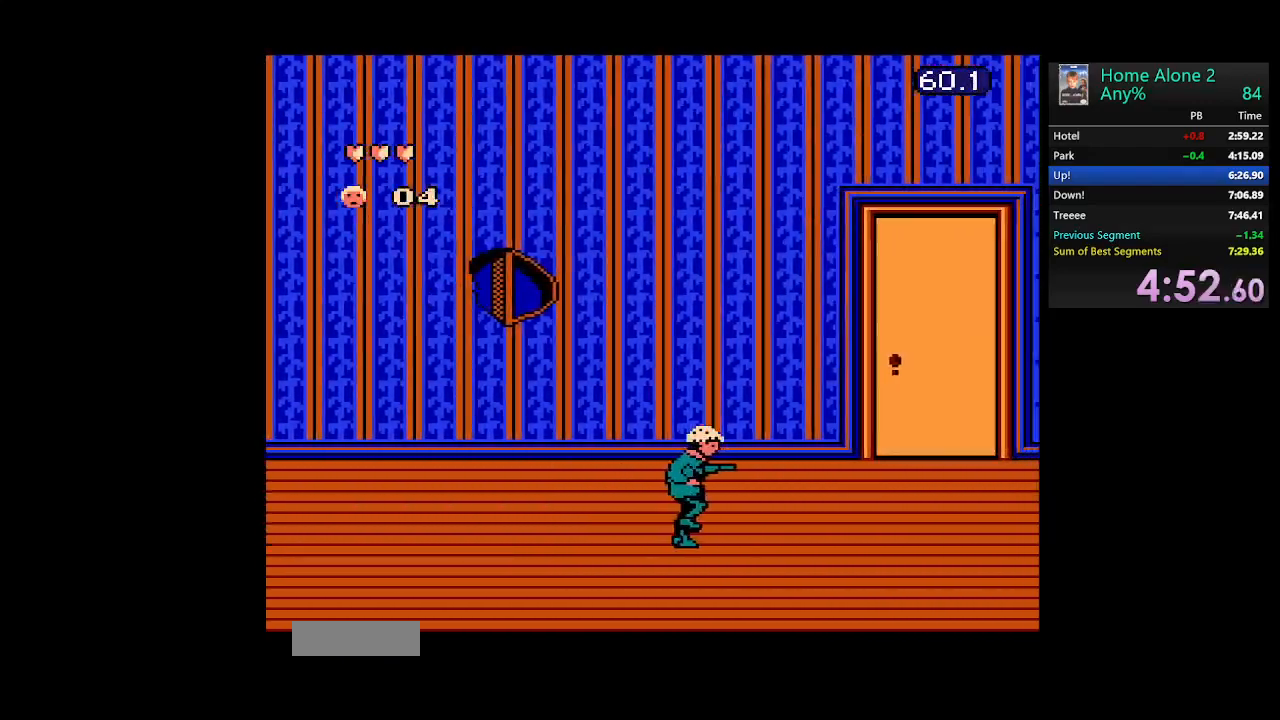
{"buttons": ["DPAD_RIGHT"], "events": []}
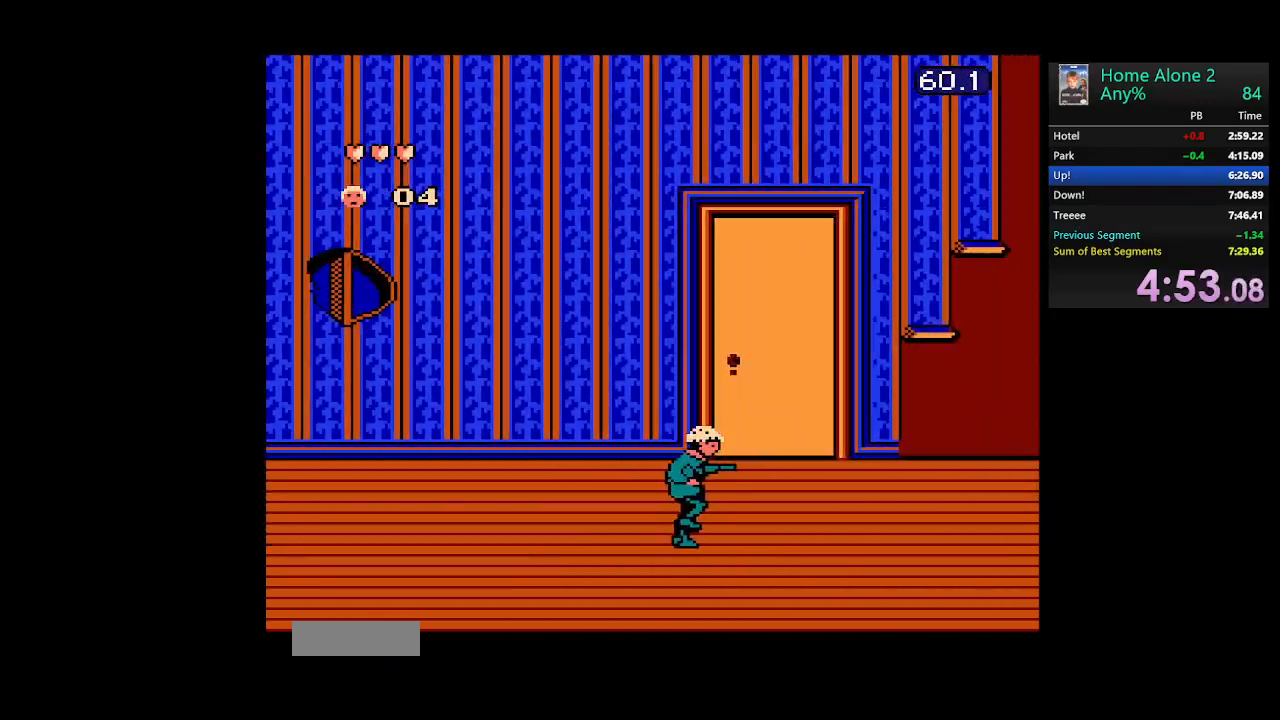
{"buttons": ["DPAD_RIGHT"], "events": []}
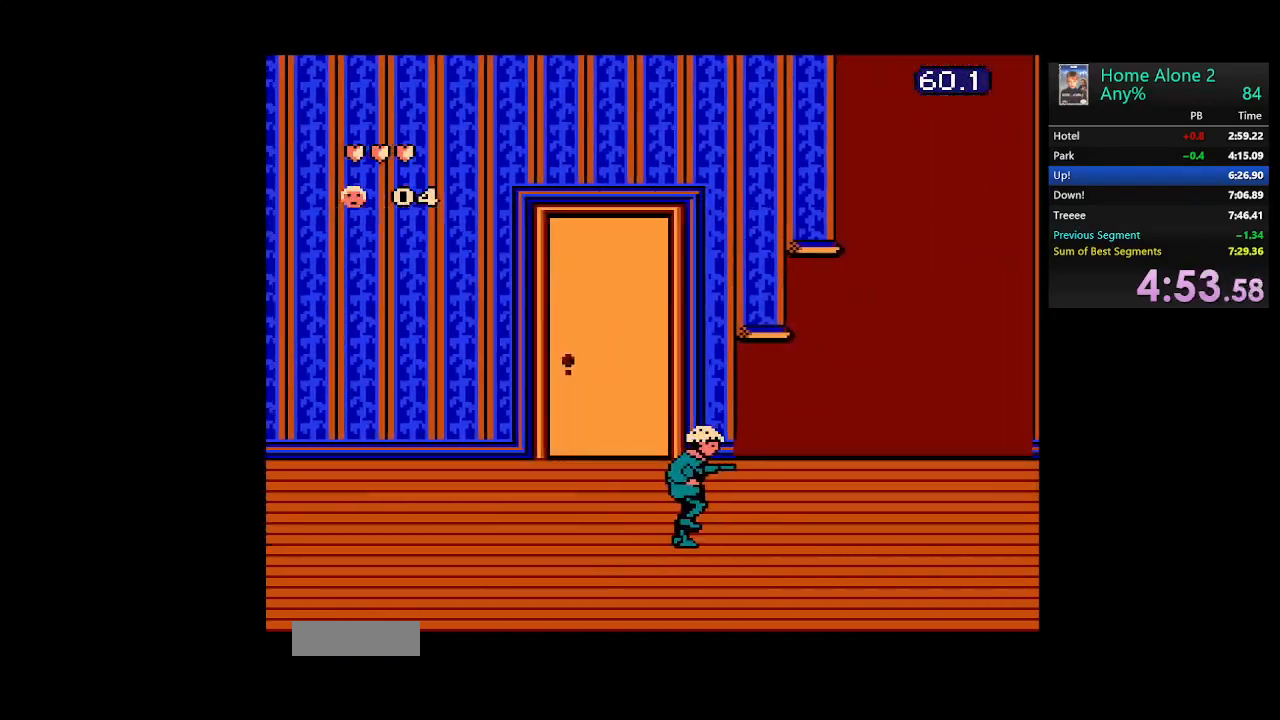
{"buttons": ["DPAD_RIGHT"], "events": []}
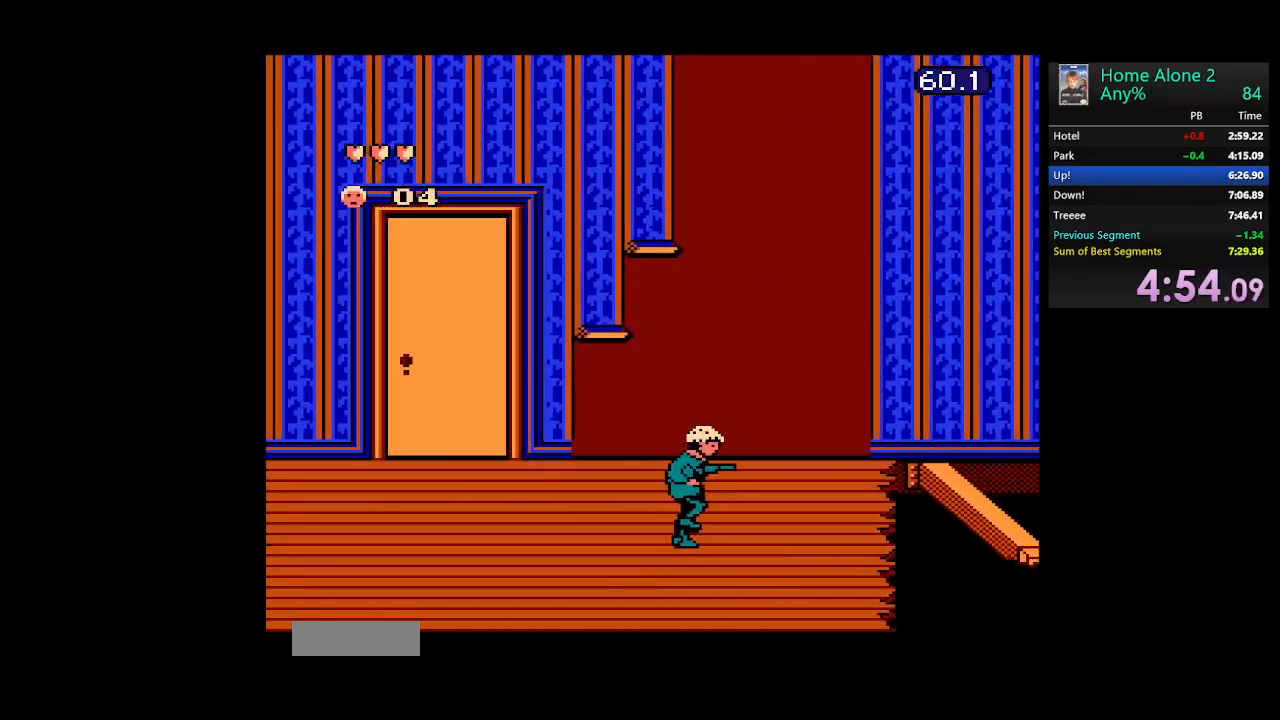
{"buttons": ["A", "DPAD_RIGHT"], "events": [[283, "A", "down"]]}
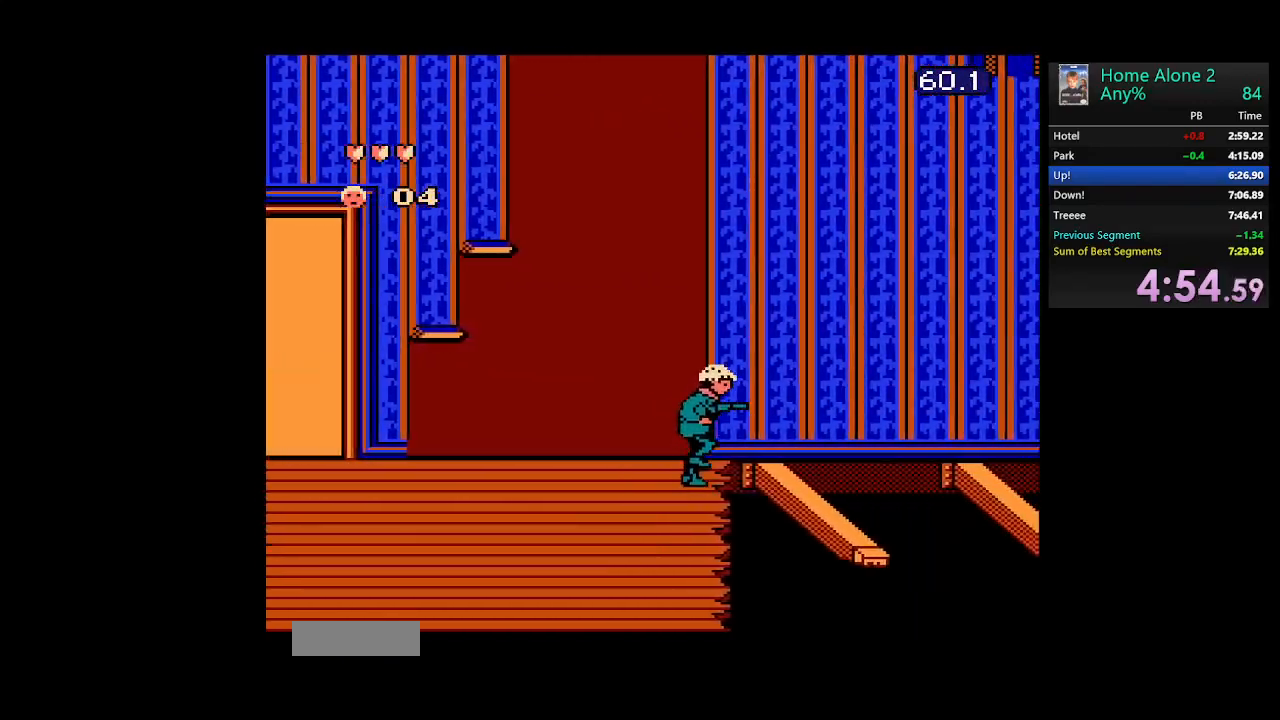
{"buttons": [], "events": [[167, "A", "up"], [417, "DPAD_RIGHT", "up"]]}
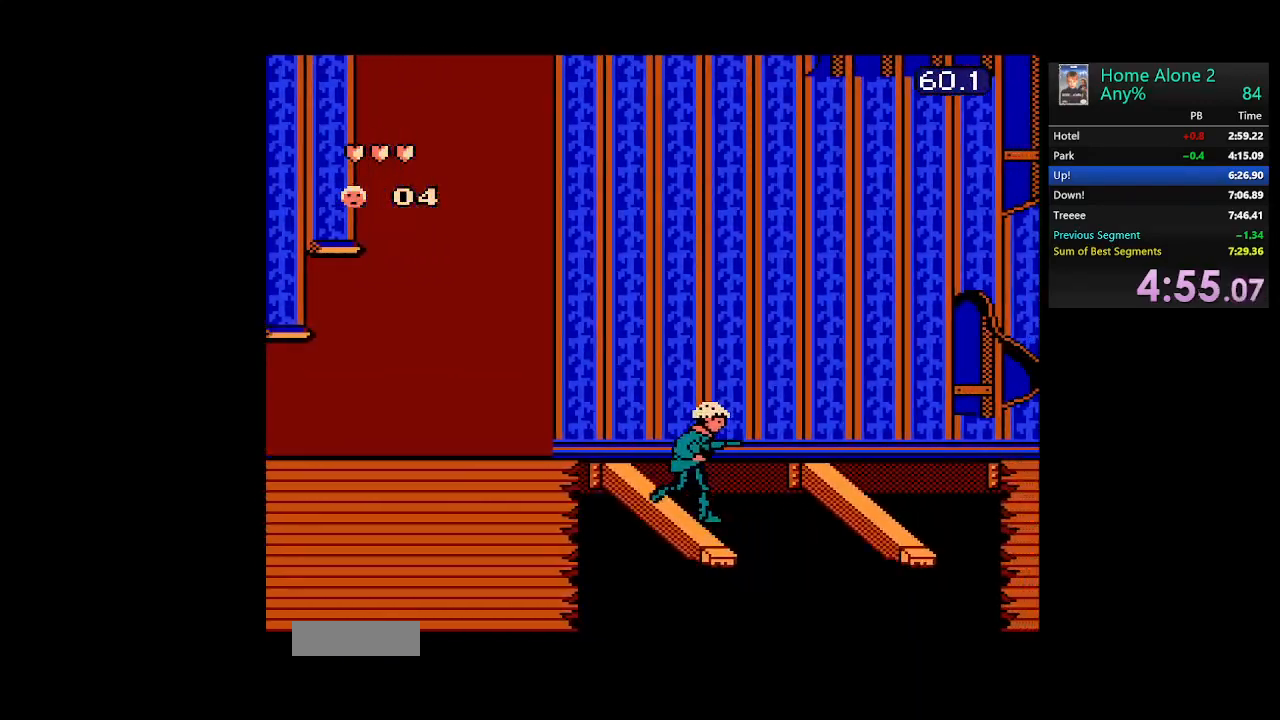
{"buttons": ["A", "DPAD_RIGHT"], "events": [[67, "DPAD_RIGHT", "down"], [117, "A", "down"]]}
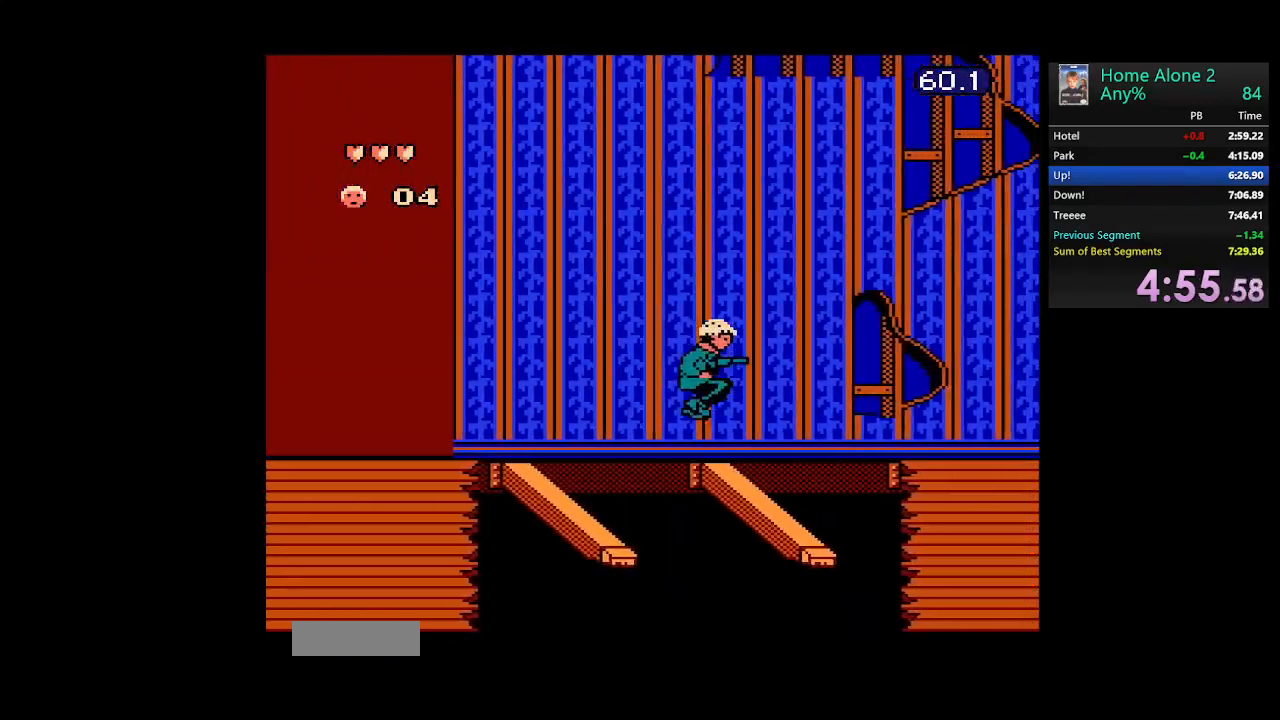
{"buttons": ["A", "DPAD_RIGHT"], "events": [[100, "A", "up"], [267, "DPAD_RIGHT", "up"], [350, "DPAD_RIGHT", "down"], [417, "A", "down"]]}
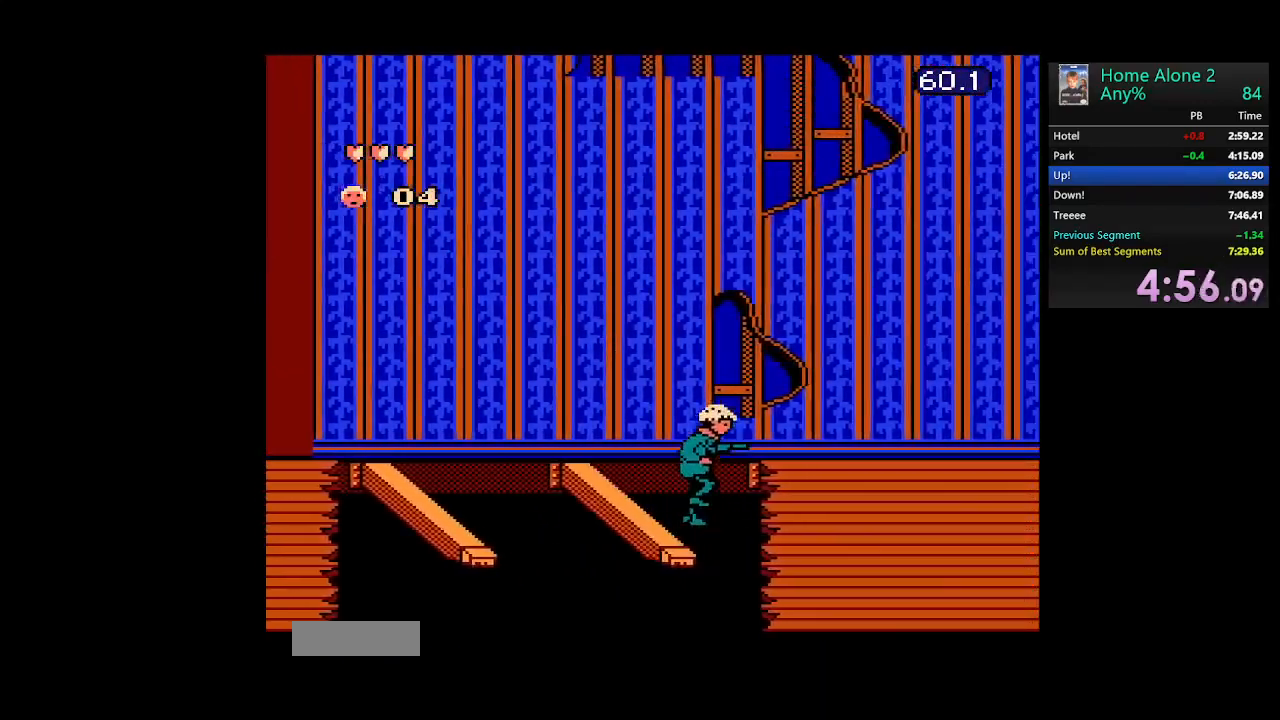
{"buttons": ["DPAD_RIGHT"], "events": [[167, "A", "up"]]}
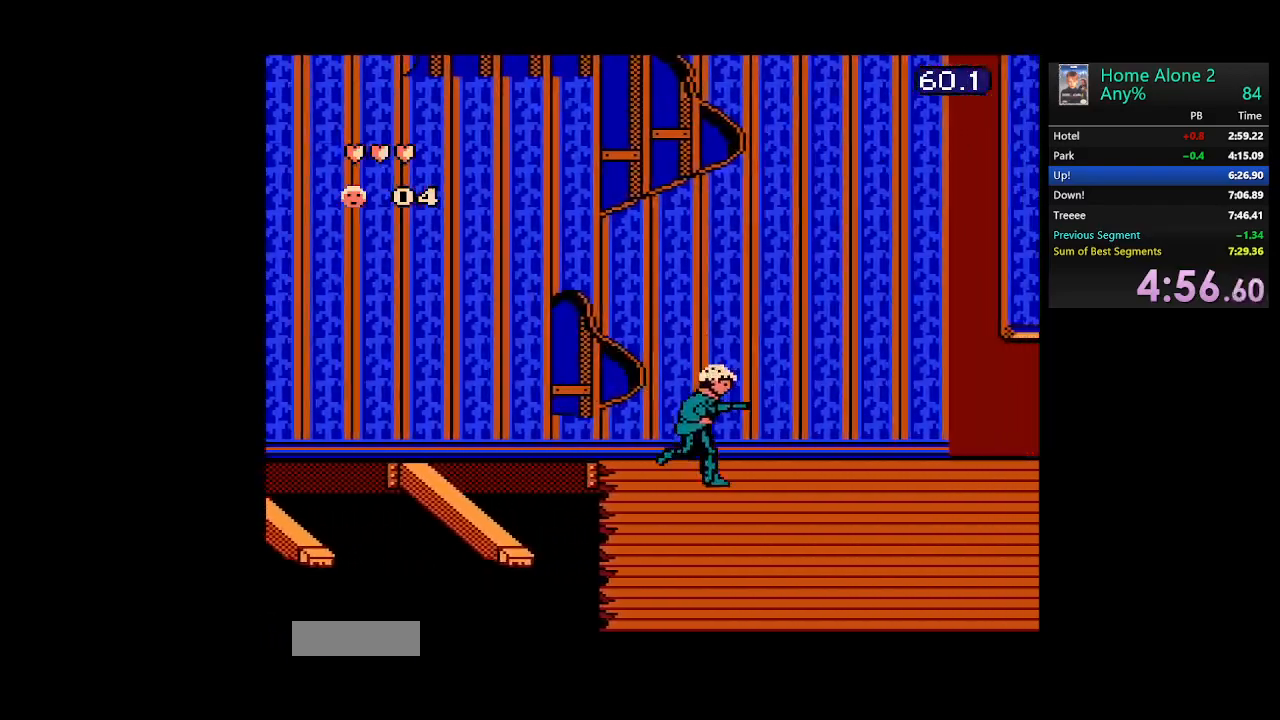
{"buttons": ["DPAD_RIGHT"], "events": []}
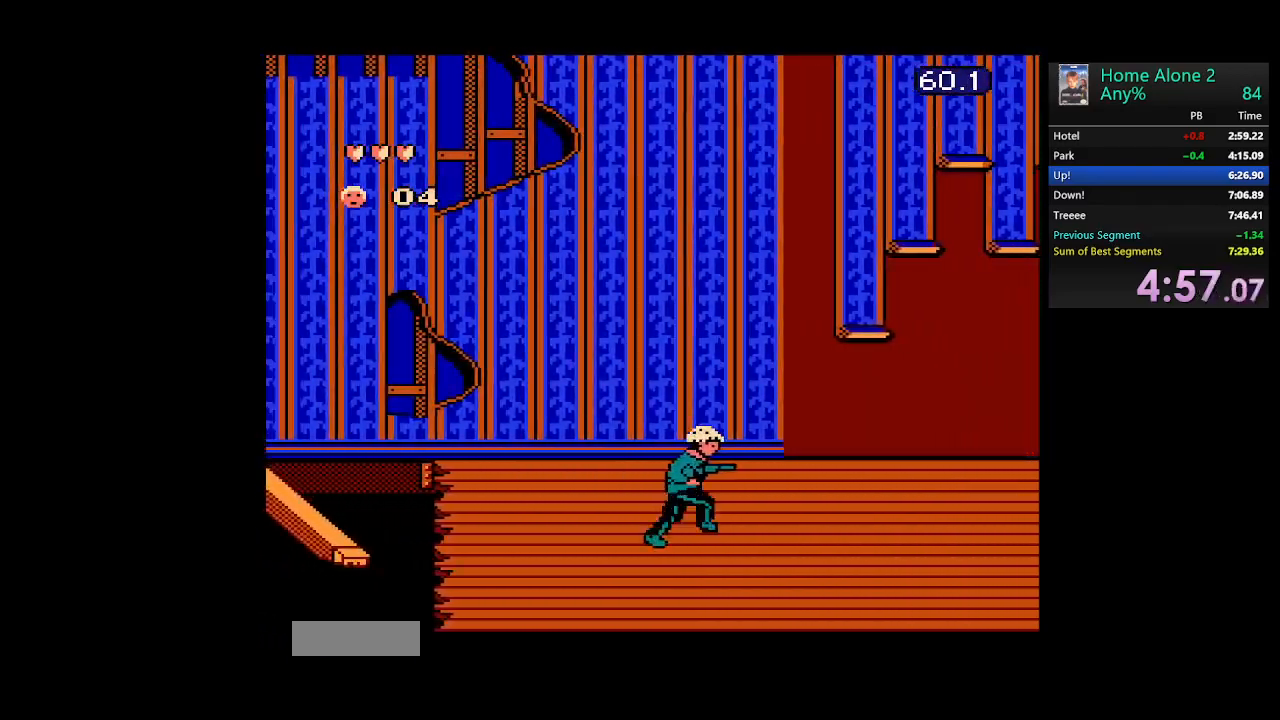
{"buttons": ["DPAD_RIGHT"], "events": []}
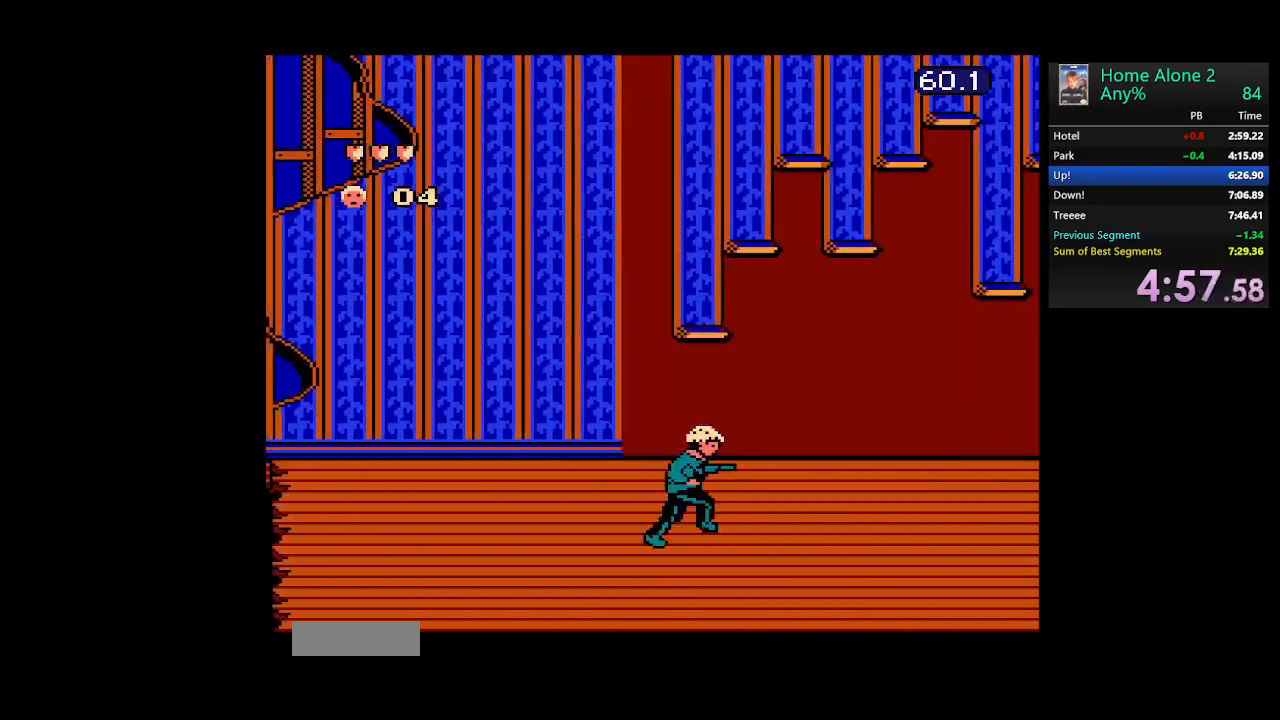
{"buttons": ["DPAD_RIGHT"], "events": []}
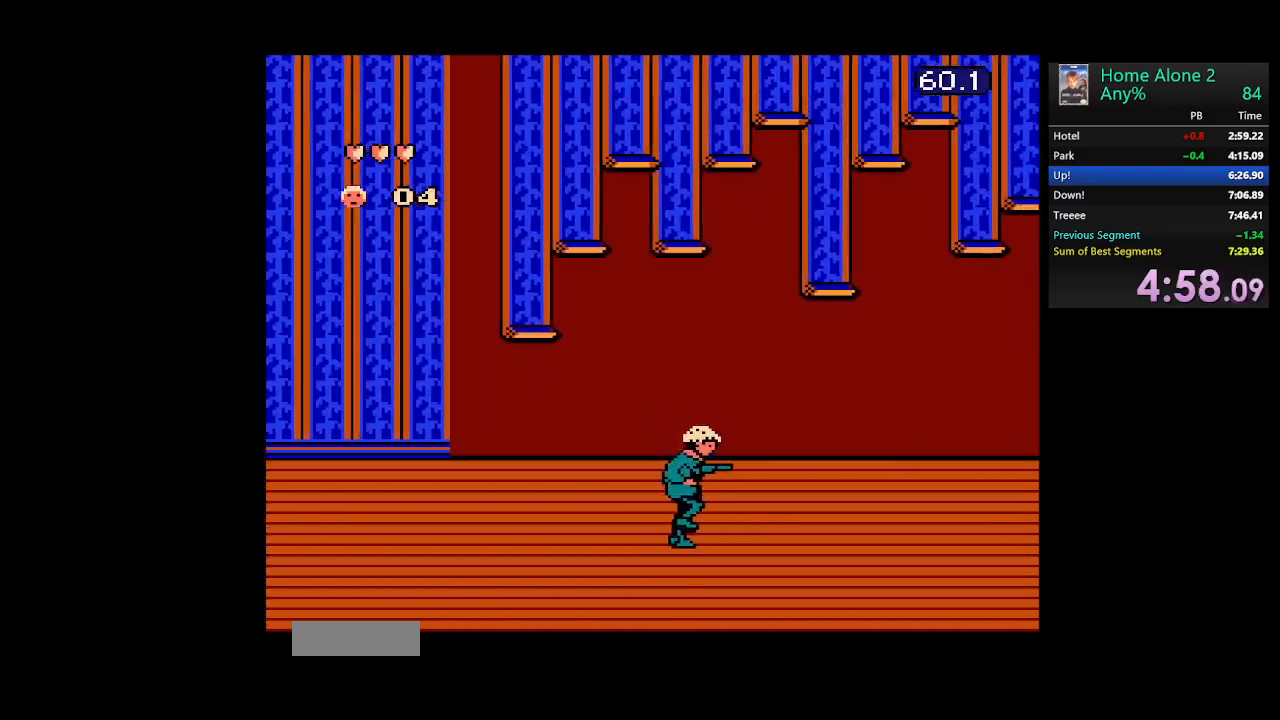
{"buttons": ["DPAD_RIGHT"], "events": []}
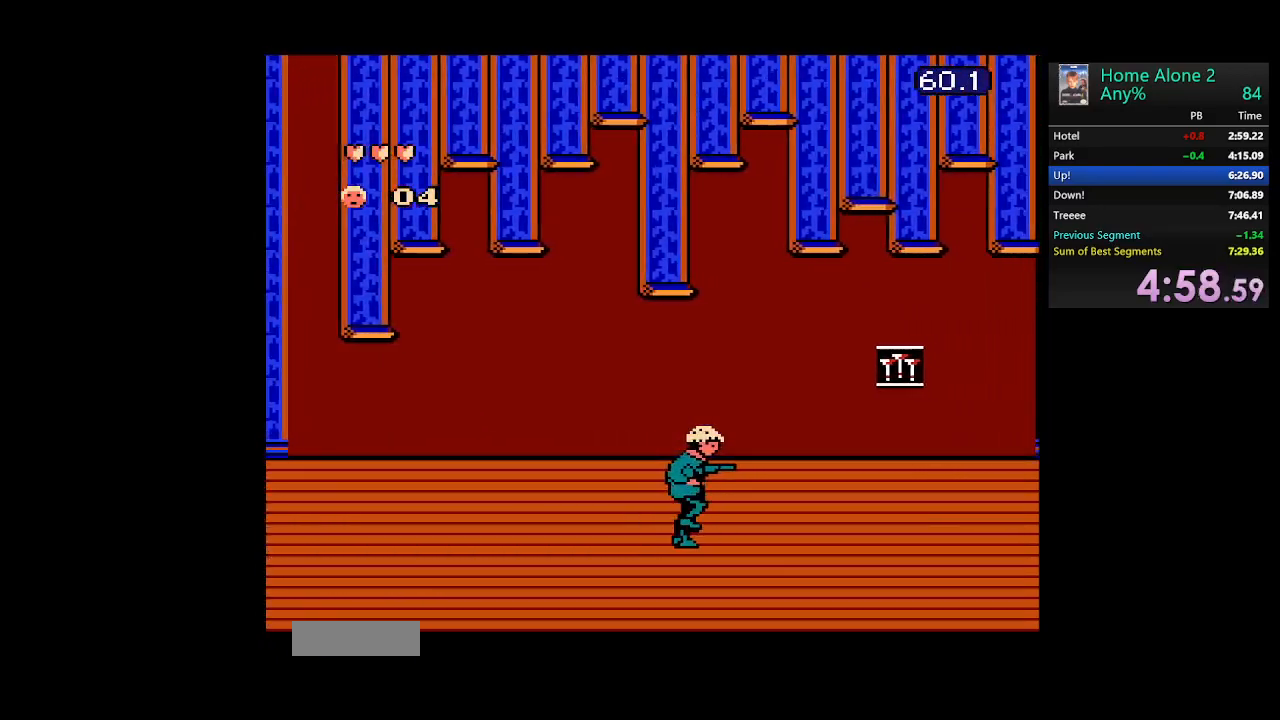
{"buttons": ["DPAD_RIGHT"], "events": []}
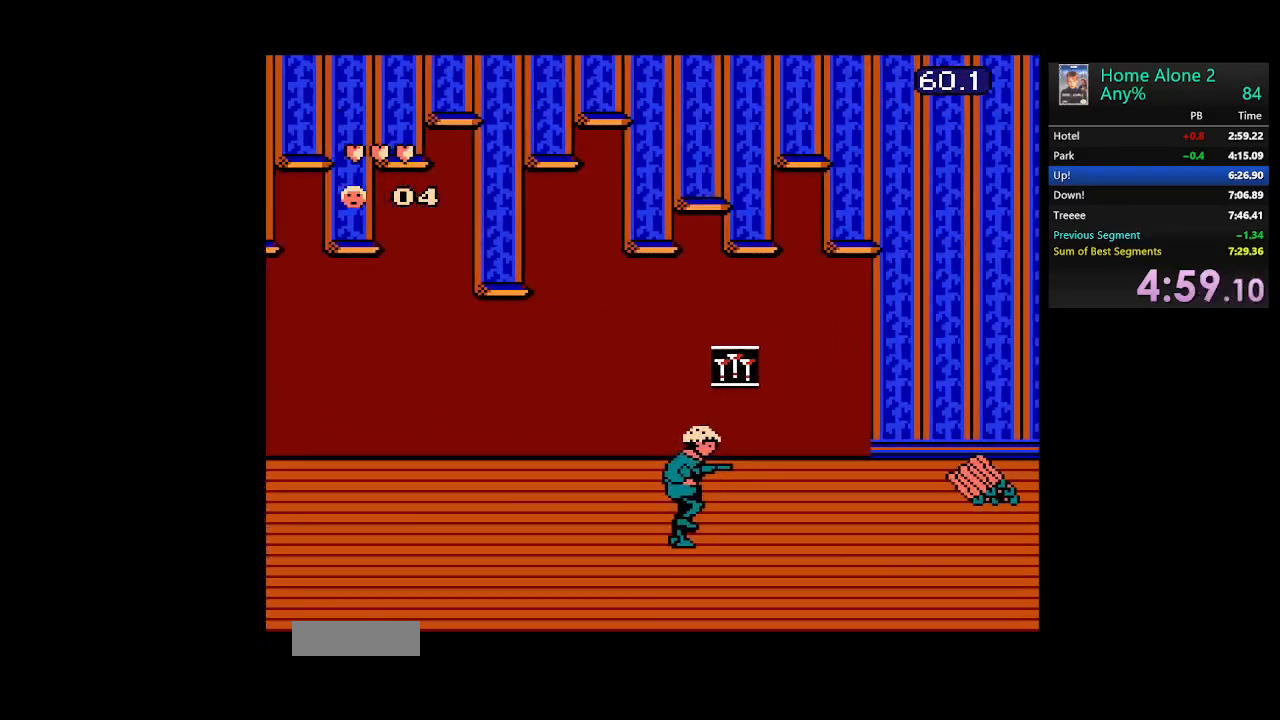
{"buttons": ["DPAD_RIGHT"], "events": [[333, "B", "down"], [450, "B", "up"]]}
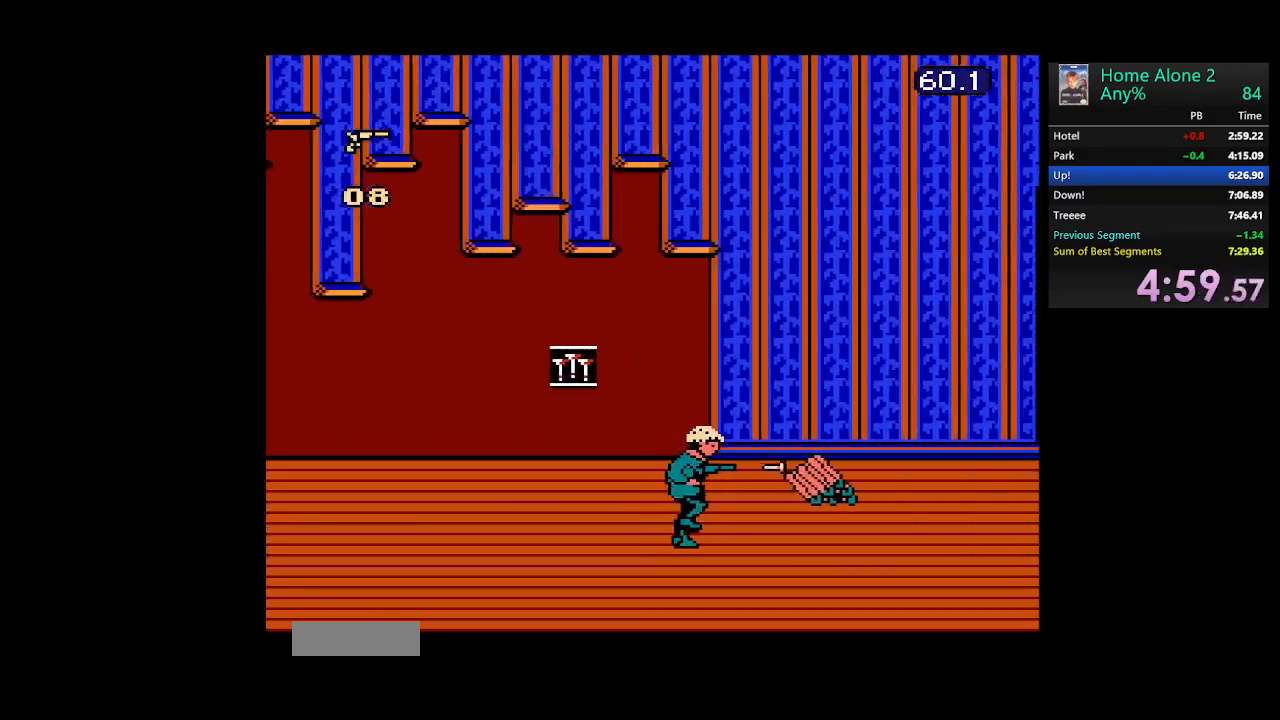
{"buttons": ["DPAD_RIGHT"], "events": [[17, "B", "down"], [100, "B", "up"], [150, "B", "down"], [350, "B", "up"]]}
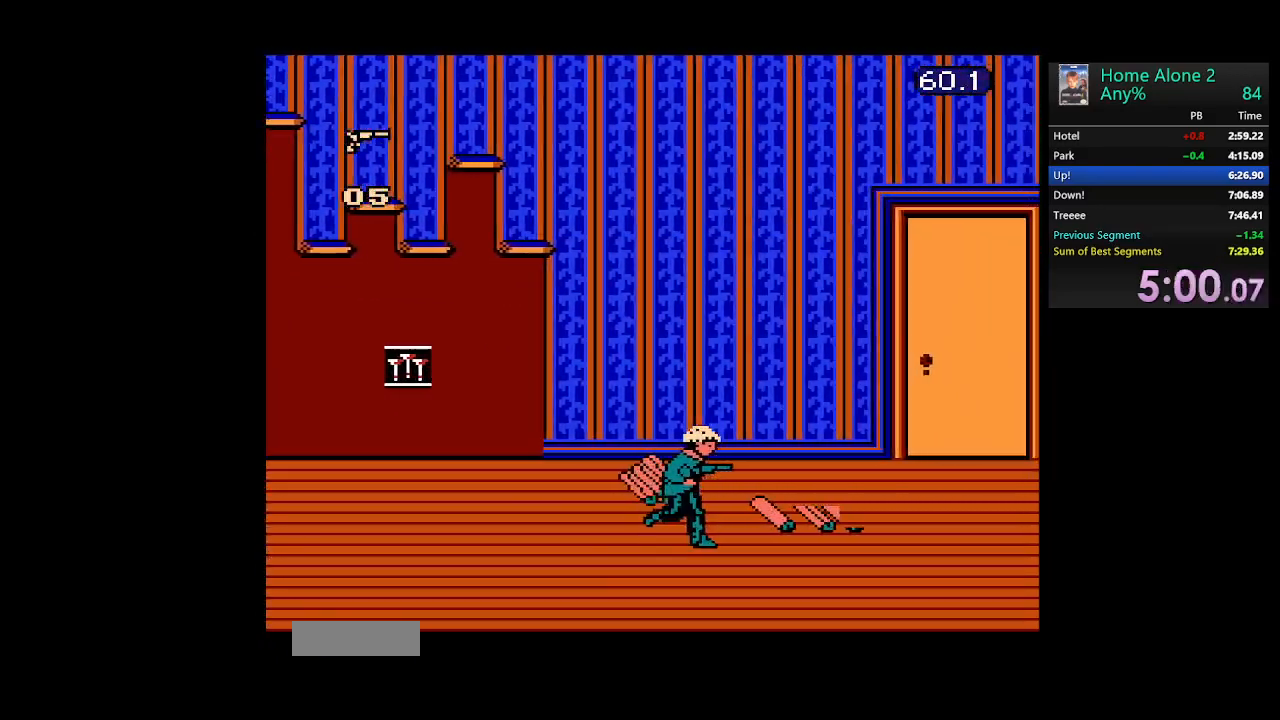
{"buttons": ["DPAD_RIGHT"], "events": []}
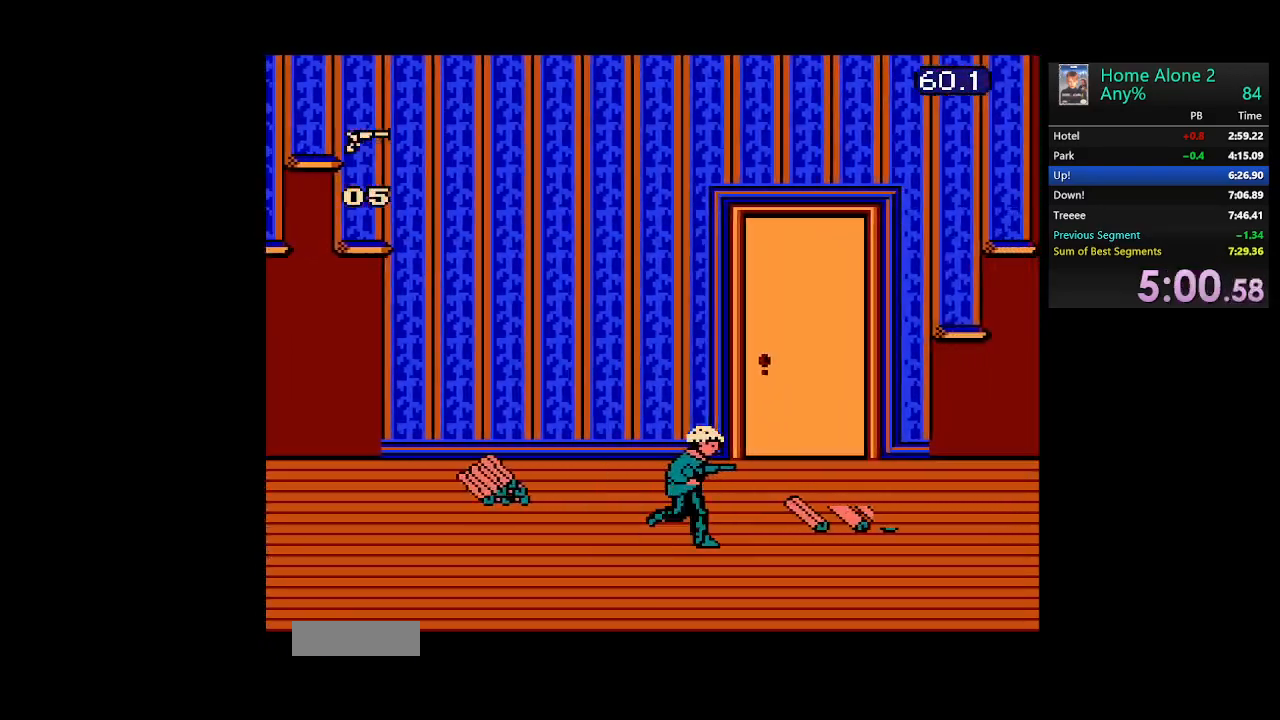
{"buttons": ["DPAD_RIGHT"], "events": []}
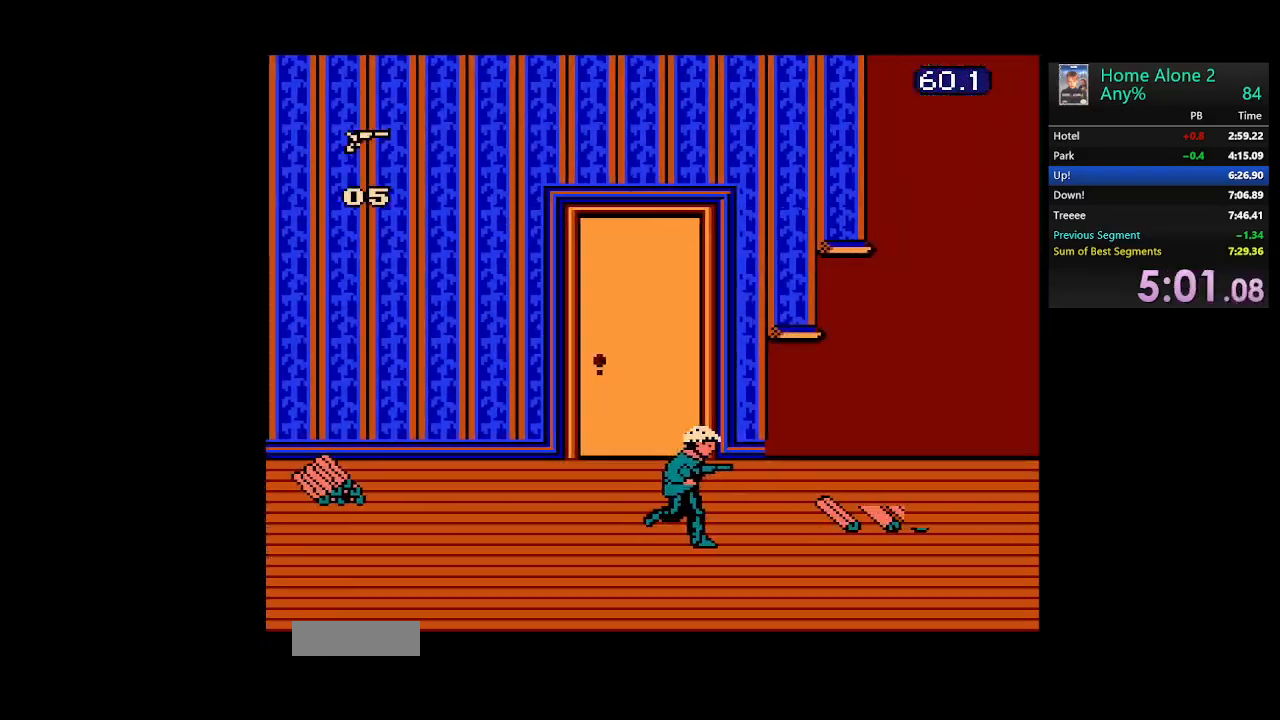
{"buttons": ["DPAD_RIGHT"], "events": []}
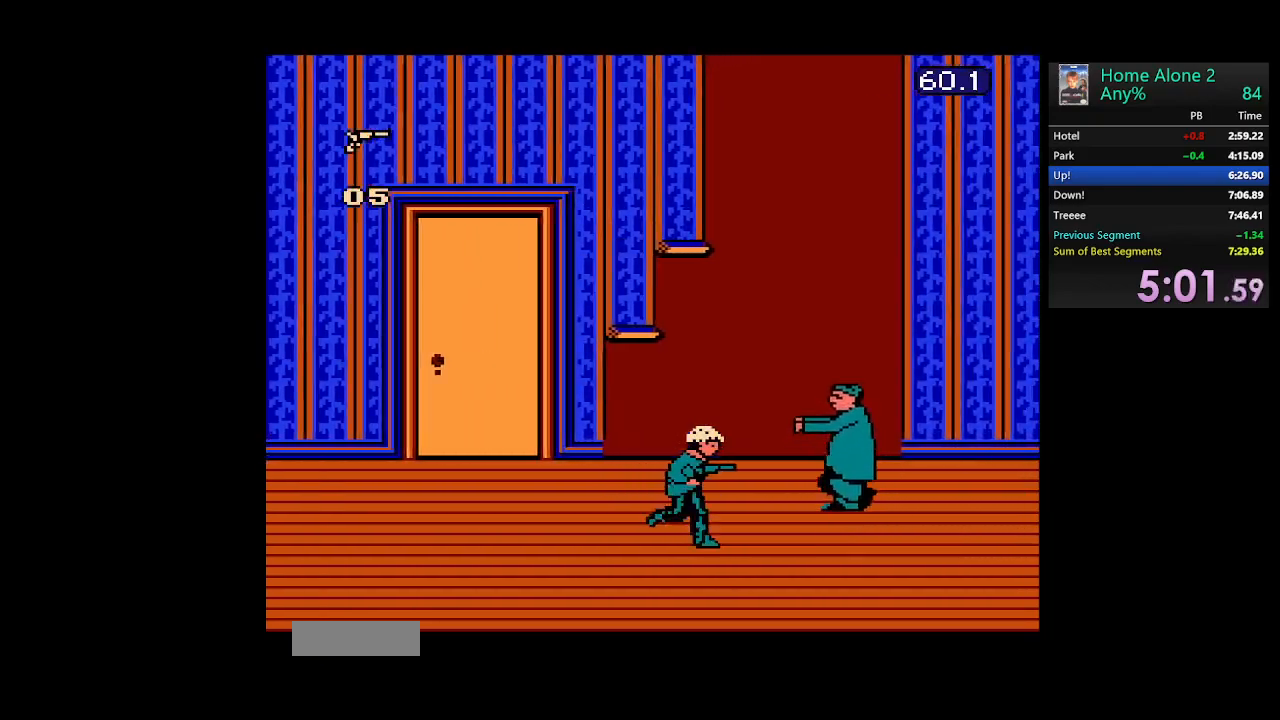
{"buttons": ["DPAD_RIGHT"], "events": []}